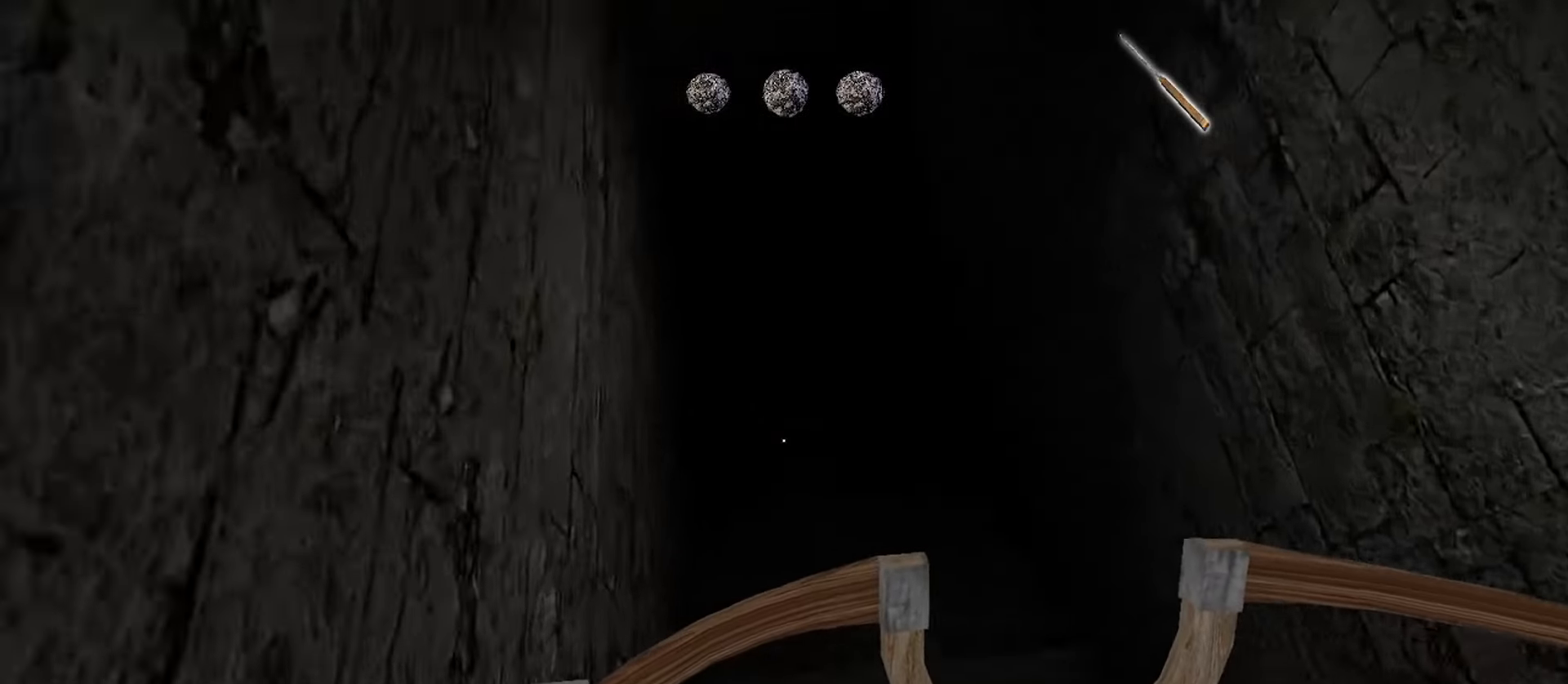
Gameplay with keyboard and mouse; each line is a JSON object with the keys and mouse buttons held at the frame after it. "events" lists presses ("down") and releases ("up") of "1", "2", "3", "4", "5", "a", "alt", "b", "c", "ctrl", "d", "e", "f", "g", "q", "r", "s", "shift", "space", "t", "tab", "v", "w", "x", "z", "mouse_left", "mouse_wheel", "mouse_right", "mouse_mb4" and "mouse_mb5" between this image and that frame as [ms after this image, input, new state], when the widget could be followed in between. "mouse_left", "mouse_wheel", "mouse_right", "mouse_mb4", "mouse_mb5" = the "left", "wheel", "right", "mb4", "mb5" buttons of the "mouse" list. No other keys are recorded. "wheel" means that the mouse wheel is clicked or scrolled. Mouse movement is not recorded.
{"keys": [], "mouse": [], "events": [[50, "d", "down"], [350, "w", "up"], [367, "d", "up"]]}
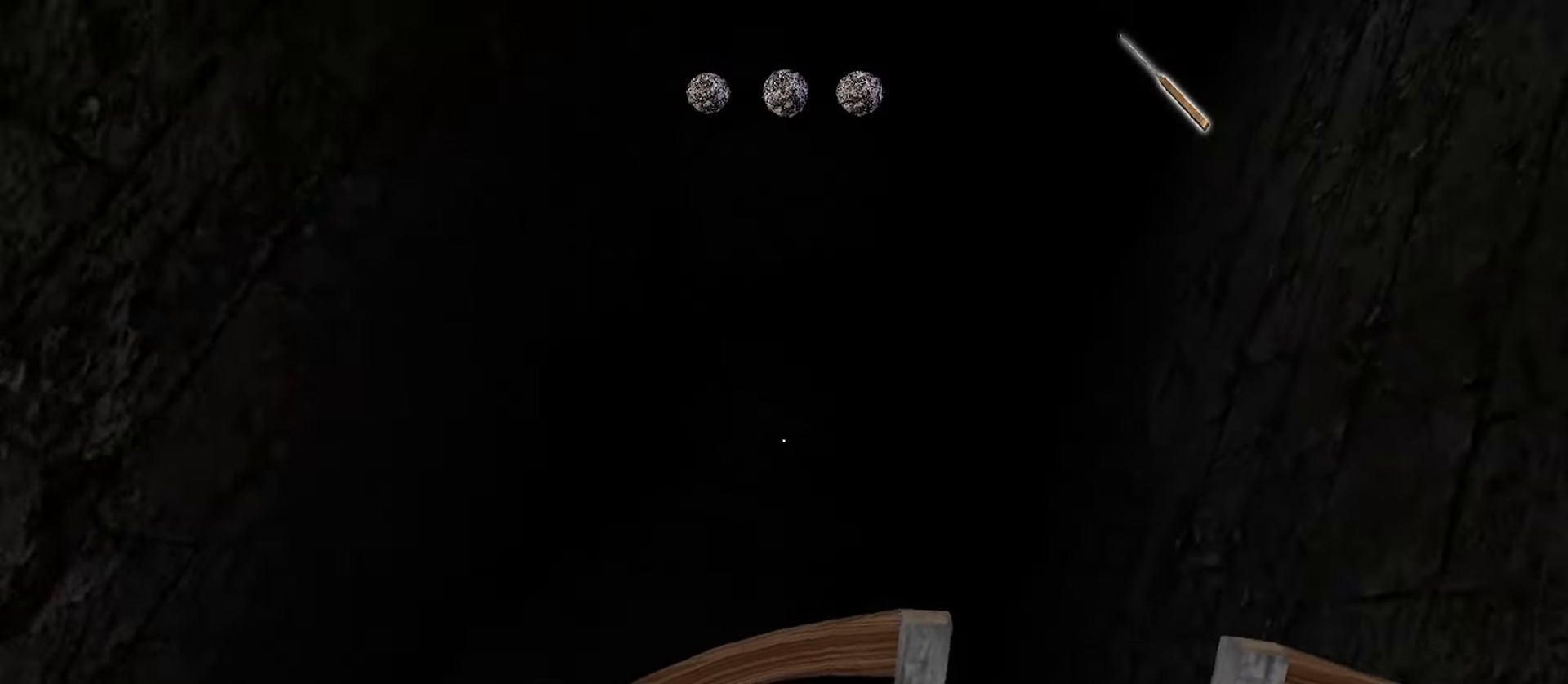
{"keys": [], "mouse": [], "events": [[183, "d", "down"], [200, "w", "down"], [417, "d", "up"], [467, "w", "up"]]}
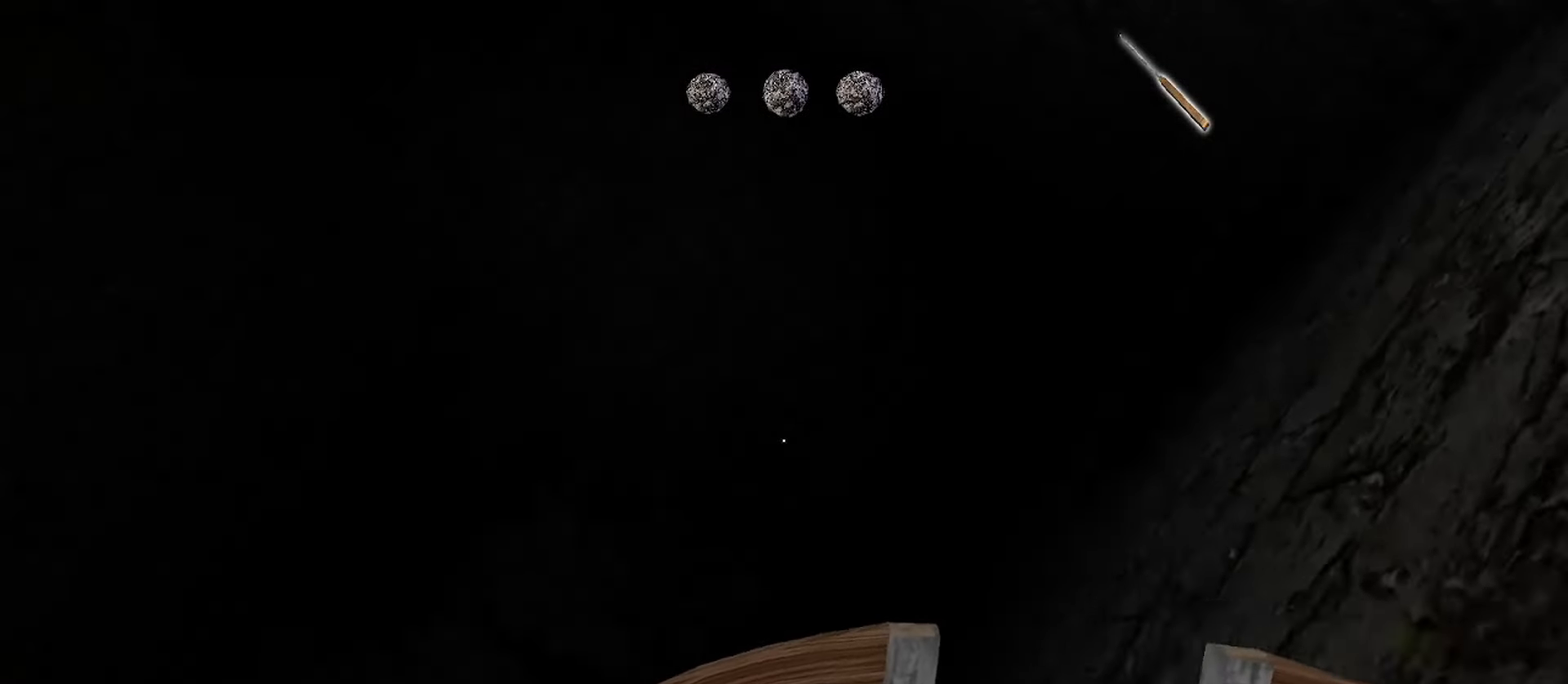
{"keys": ["w"], "mouse": [], "events": [[317, "w", "down"]]}
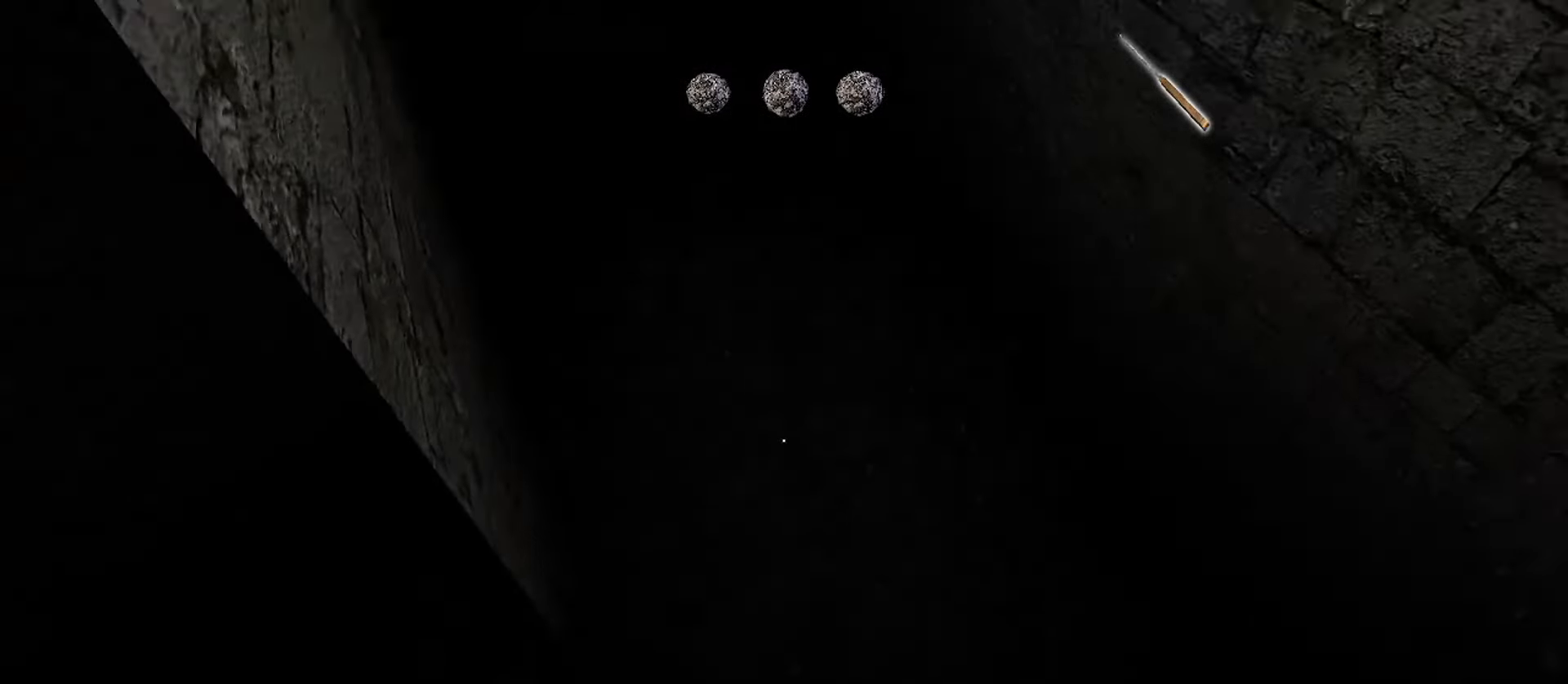
{"keys": ["w"], "mouse": [], "events": []}
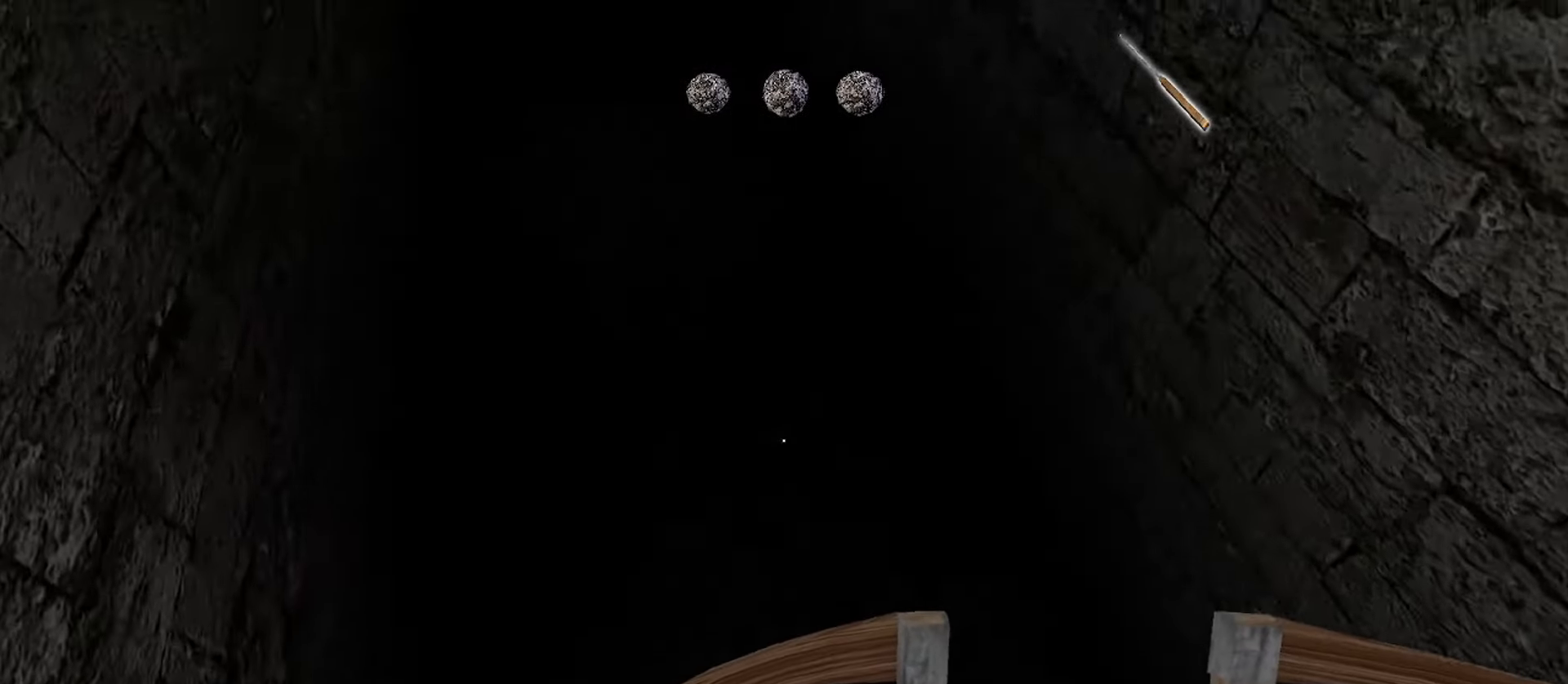
{"keys": ["w"], "mouse": [], "events": []}
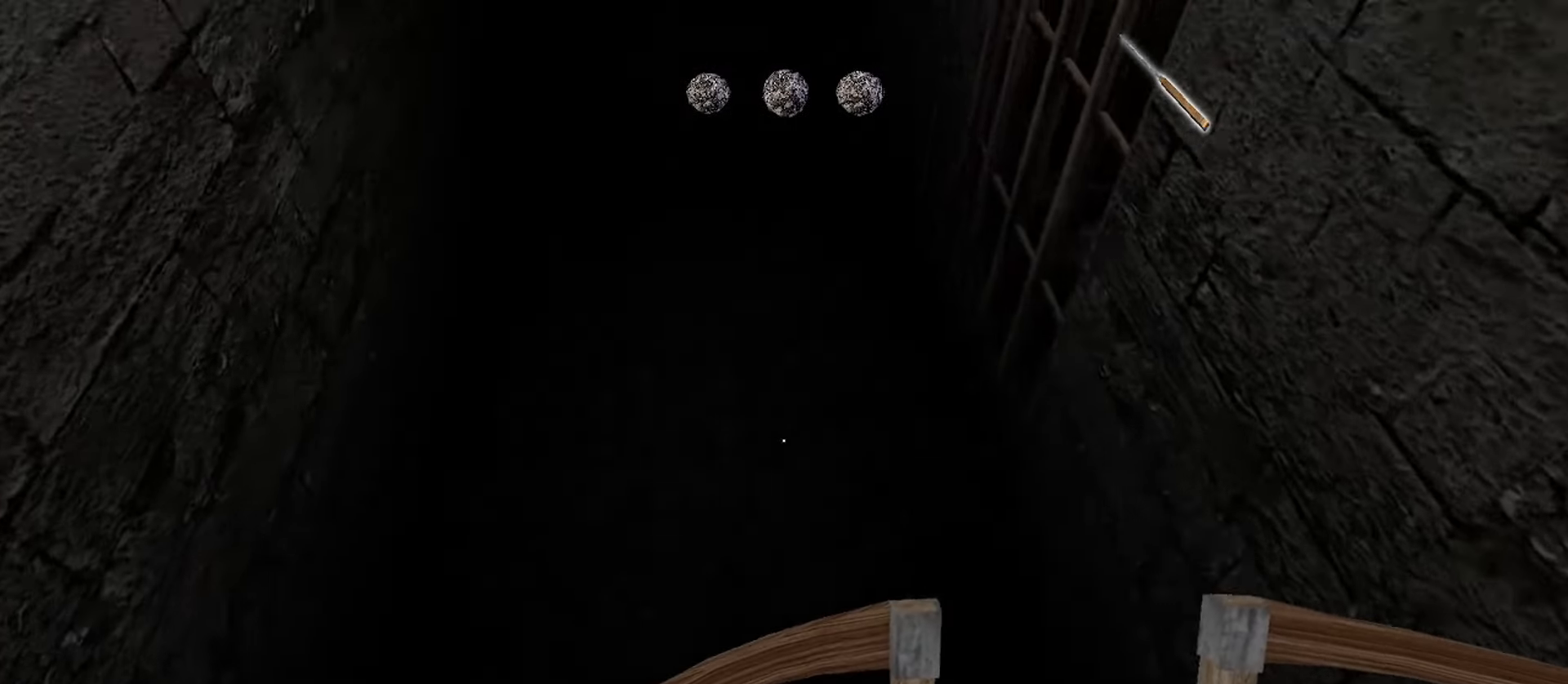
{"keys": ["w"], "mouse": [], "events": []}
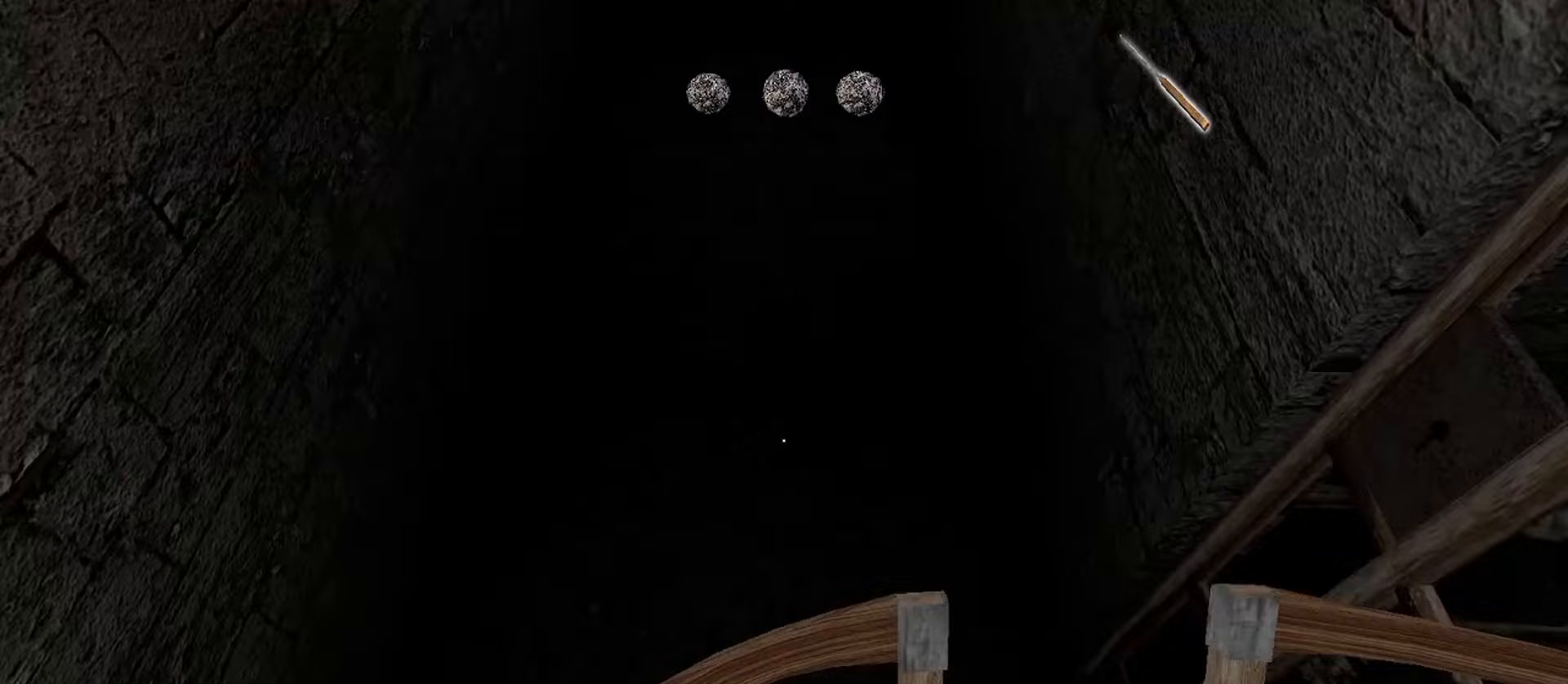
{"keys": ["w"], "mouse": [], "events": []}
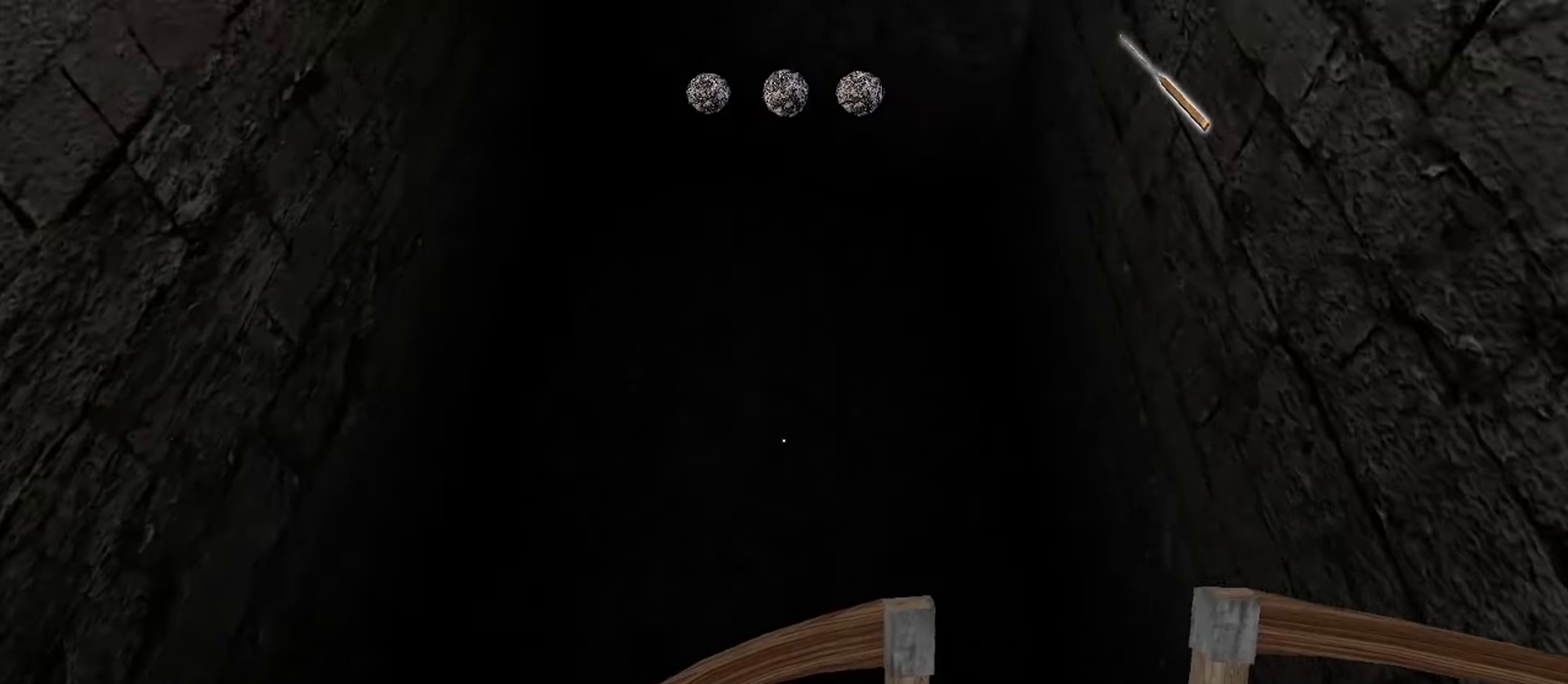
{"keys": ["w"], "mouse": [], "events": []}
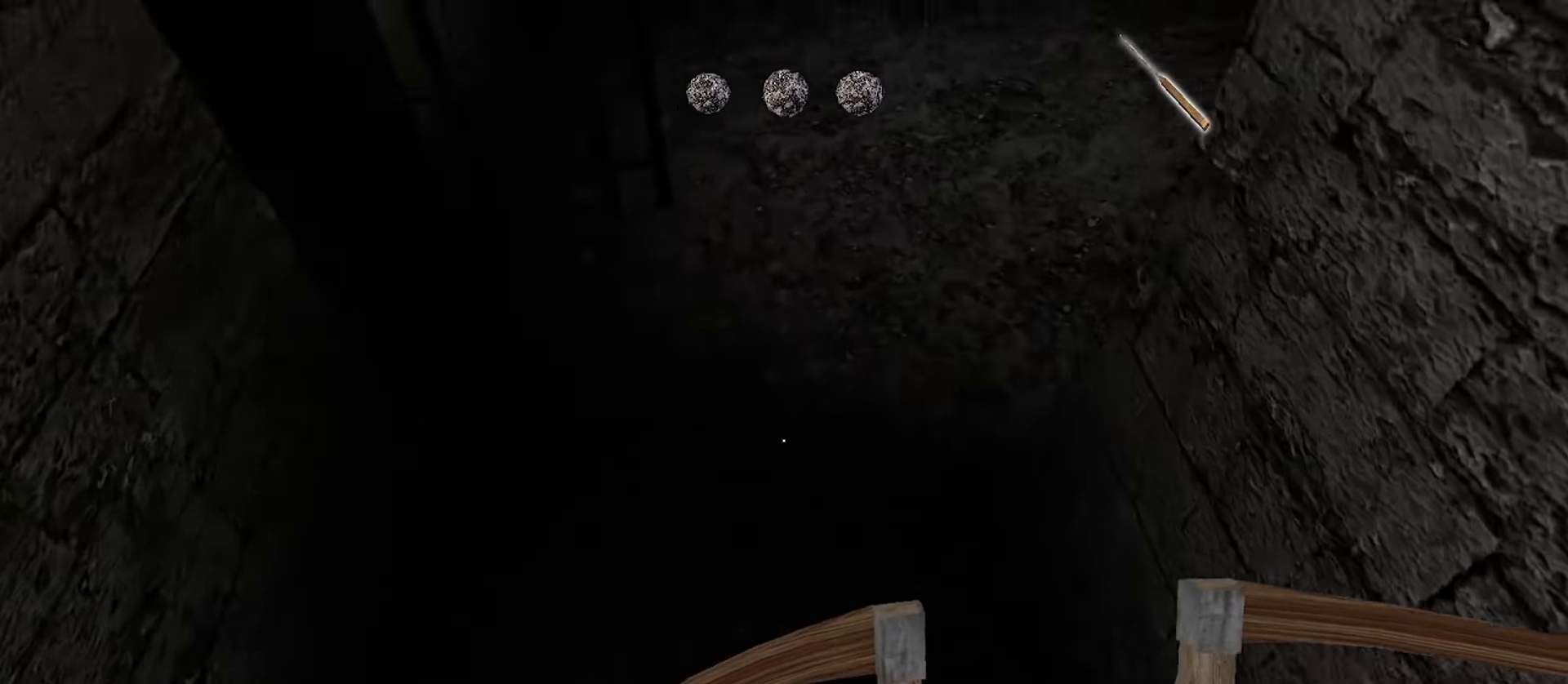
{"keys": ["w"], "mouse": [], "events": []}
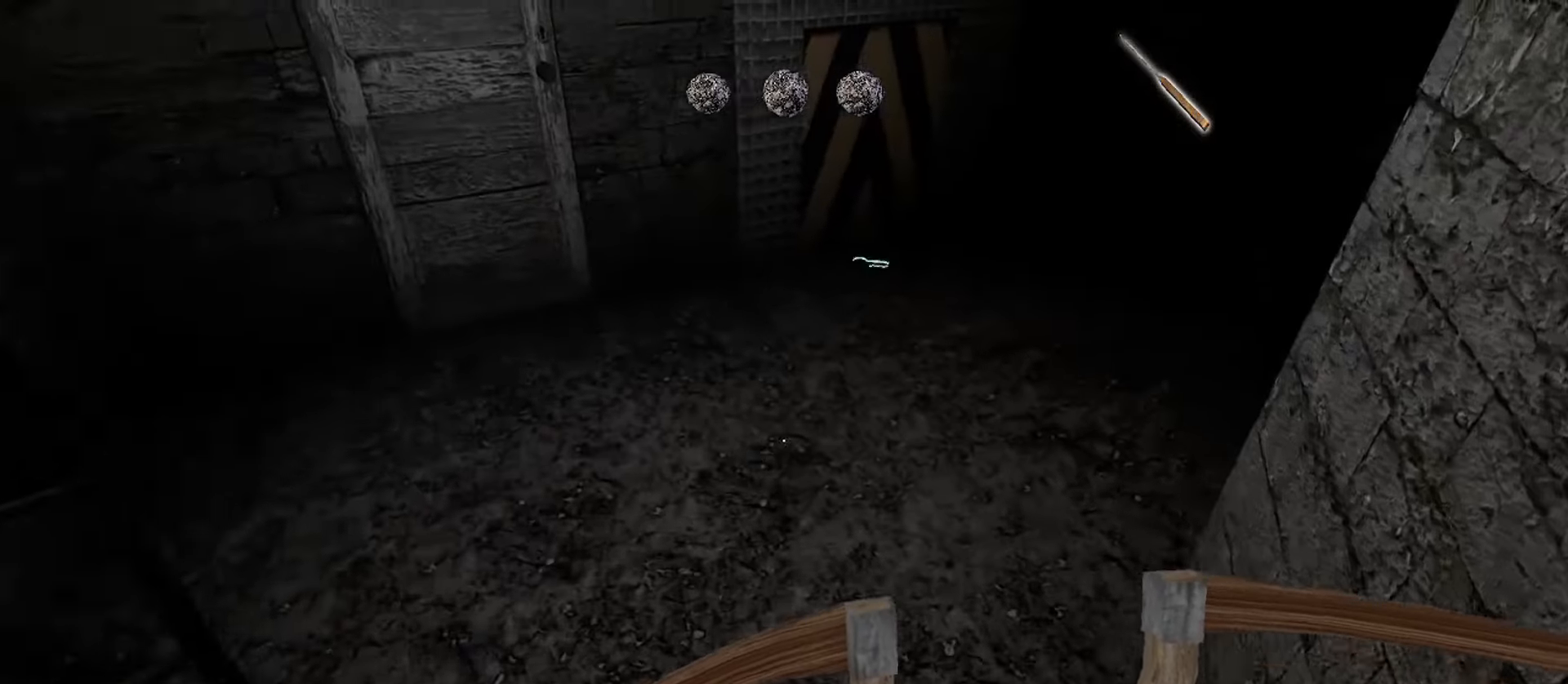
{"keys": ["w"], "mouse": [], "events": []}
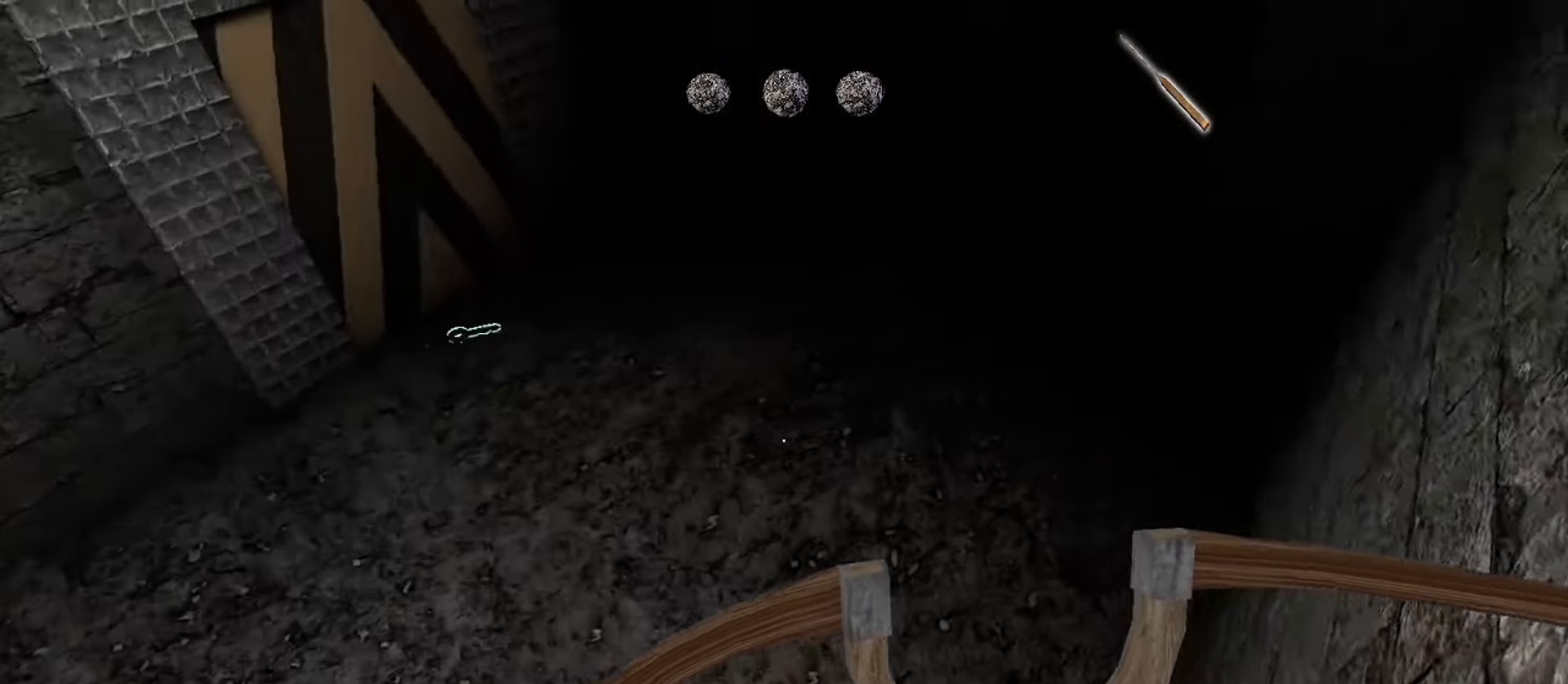
{"keys": ["c", "w"], "mouse": [], "events": [[500, "c", "down"]]}
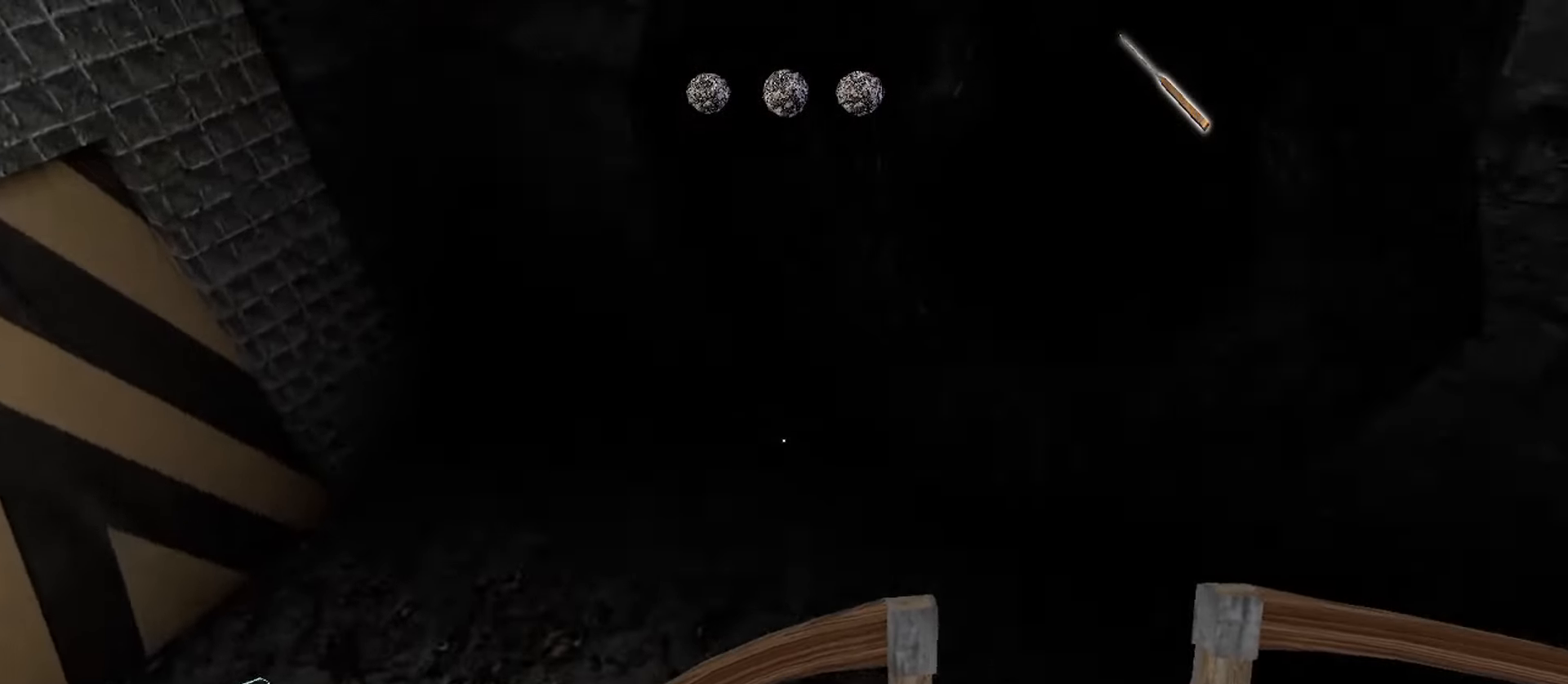
{"keys": ["w"], "mouse": [], "events": [[150, "c", "up"]]}
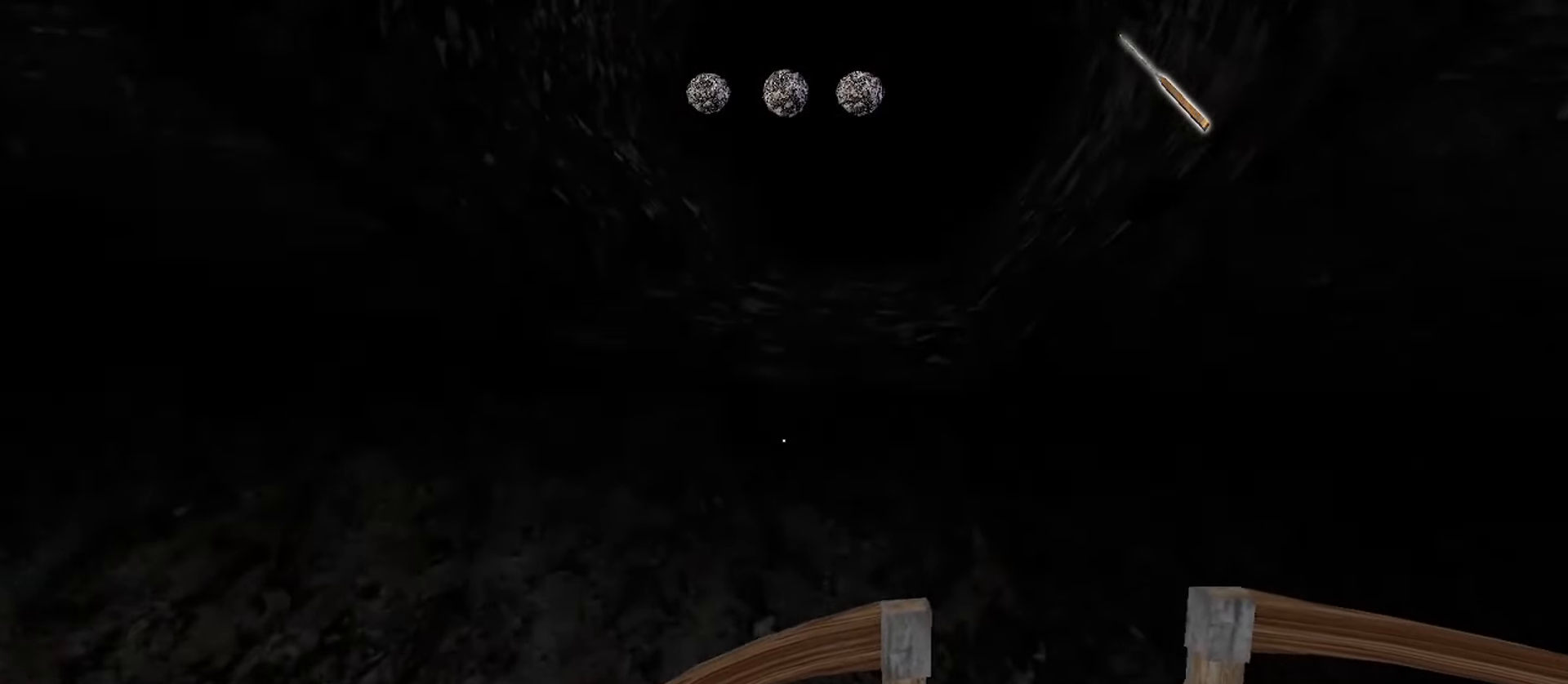
{"keys": ["w"], "mouse": [], "events": []}
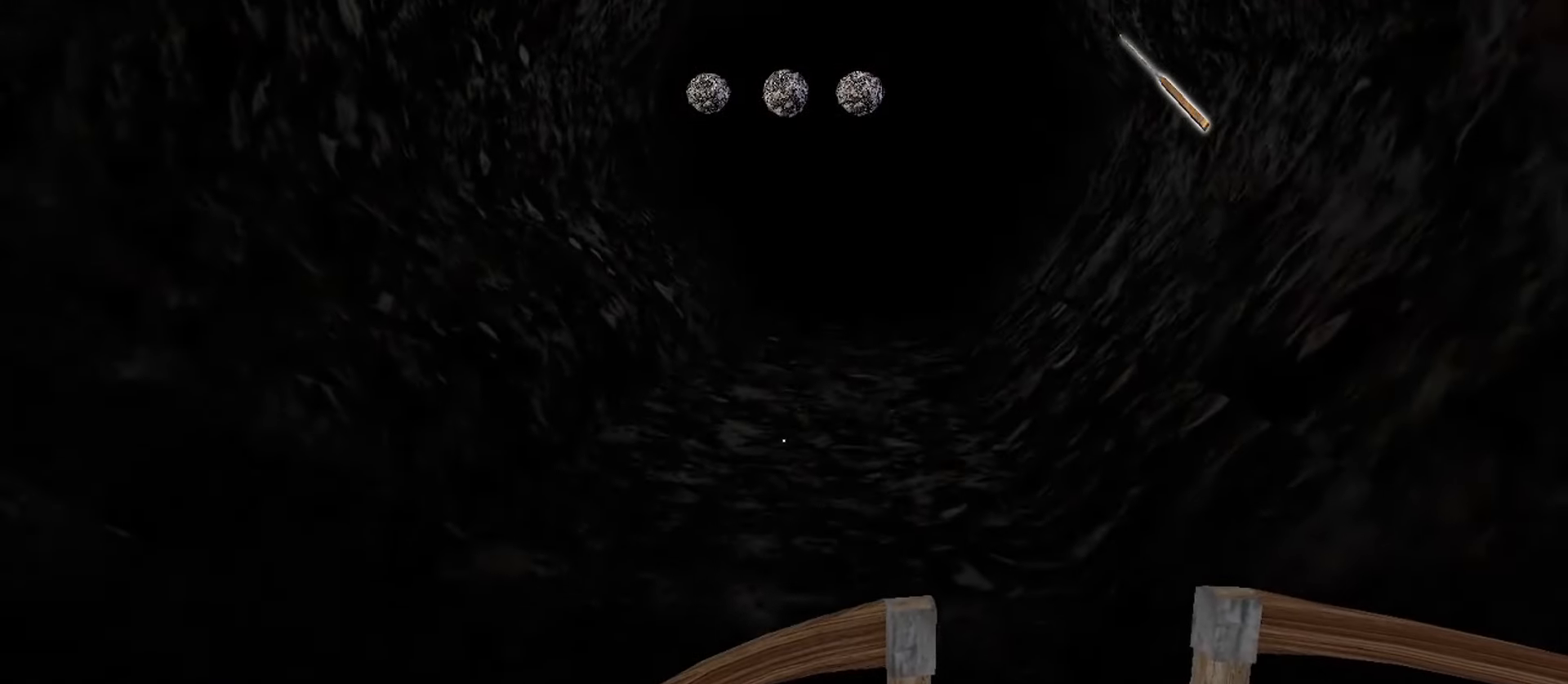
{"keys": ["c", "w"], "mouse": [], "events": [[467, "c", "down"]]}
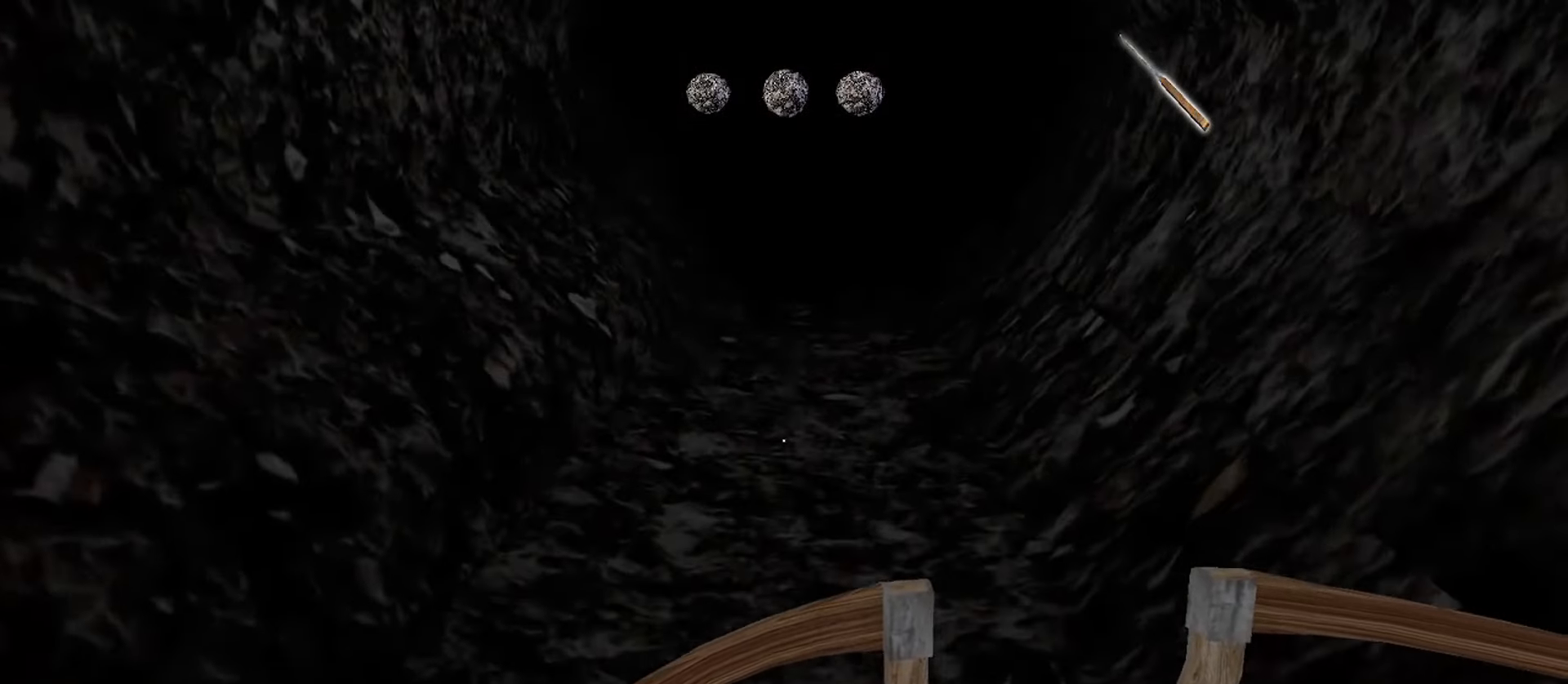
{"keys": ["a", "w"], "mouse": [], "events": [[67, "c", "up"], [467, "a", "down"]]}
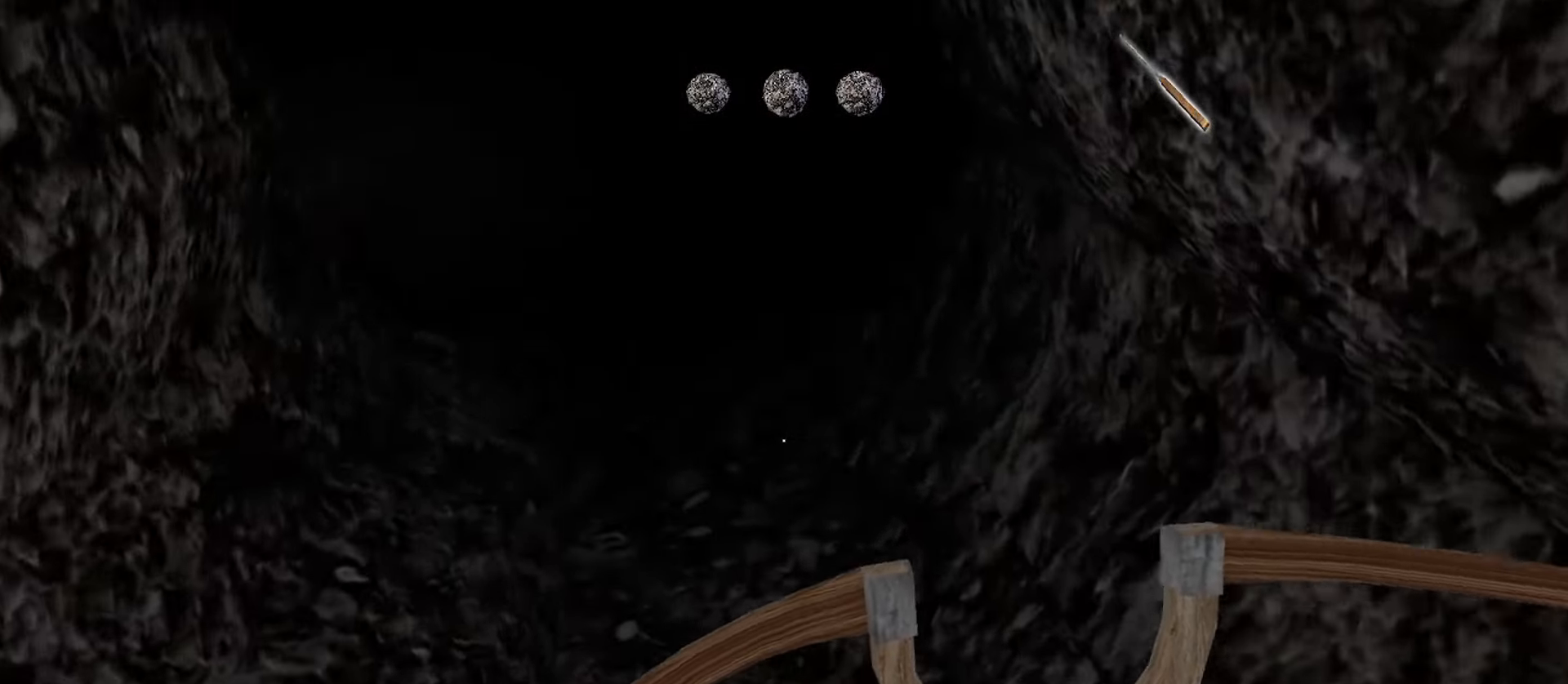
{"keys": ["a", "w"], "mouse": [], "events": [[183, "c", "down"], [383, "c", "up"]]}
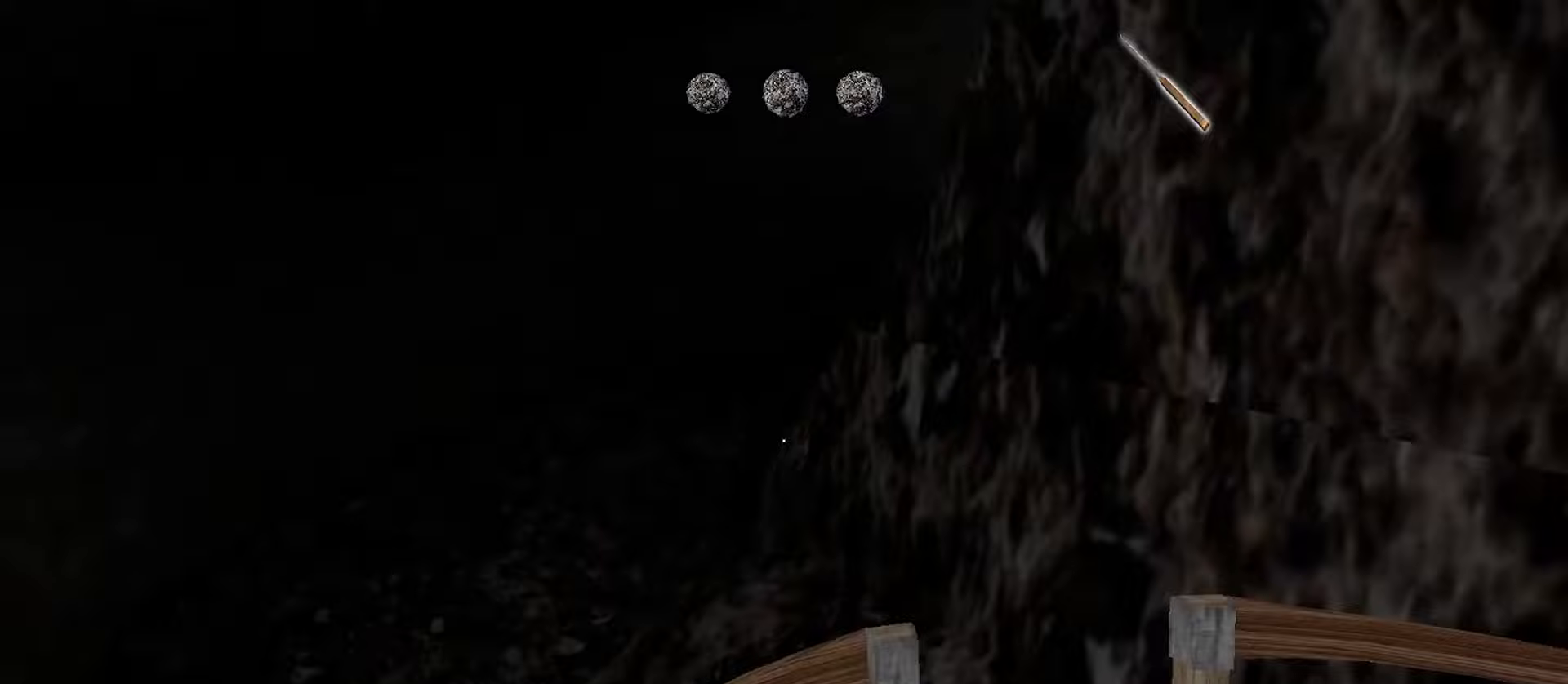
{"keys": ["a", "w"], "mouse": [], "events": []}
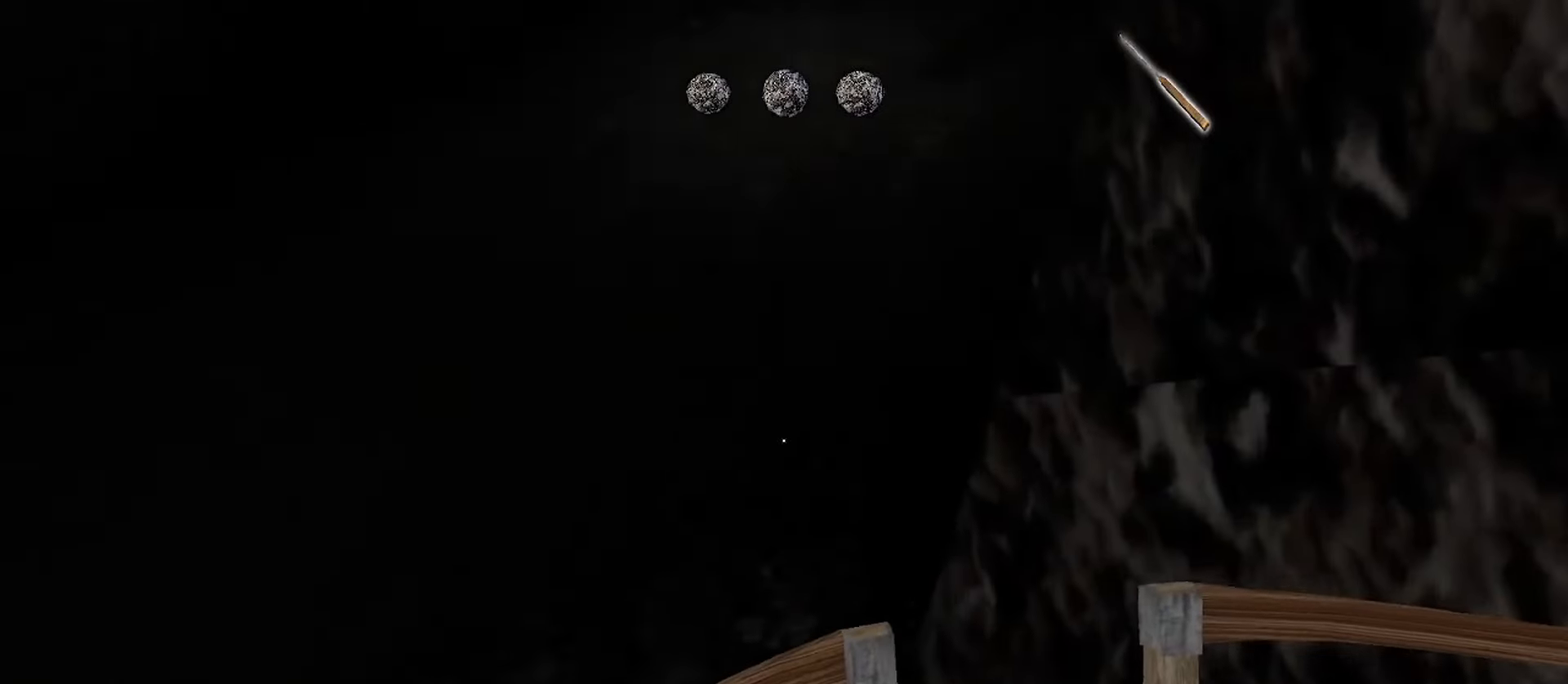
{"keys": ["a", "w"], "mouse": [], "events": []}
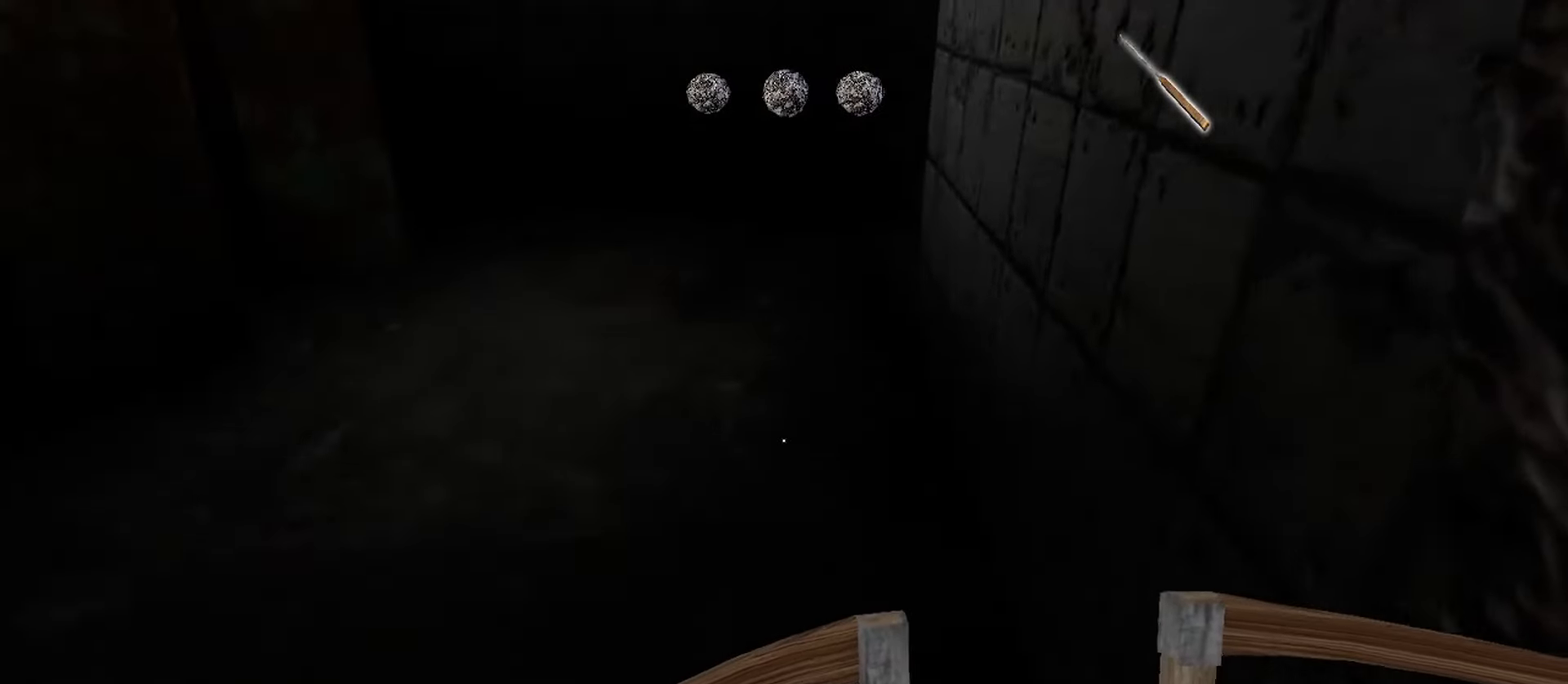
{"keys": ["a", "w"], "mouse": [], "events": [[317, "c", "down"], [450, "c", "up"]]}
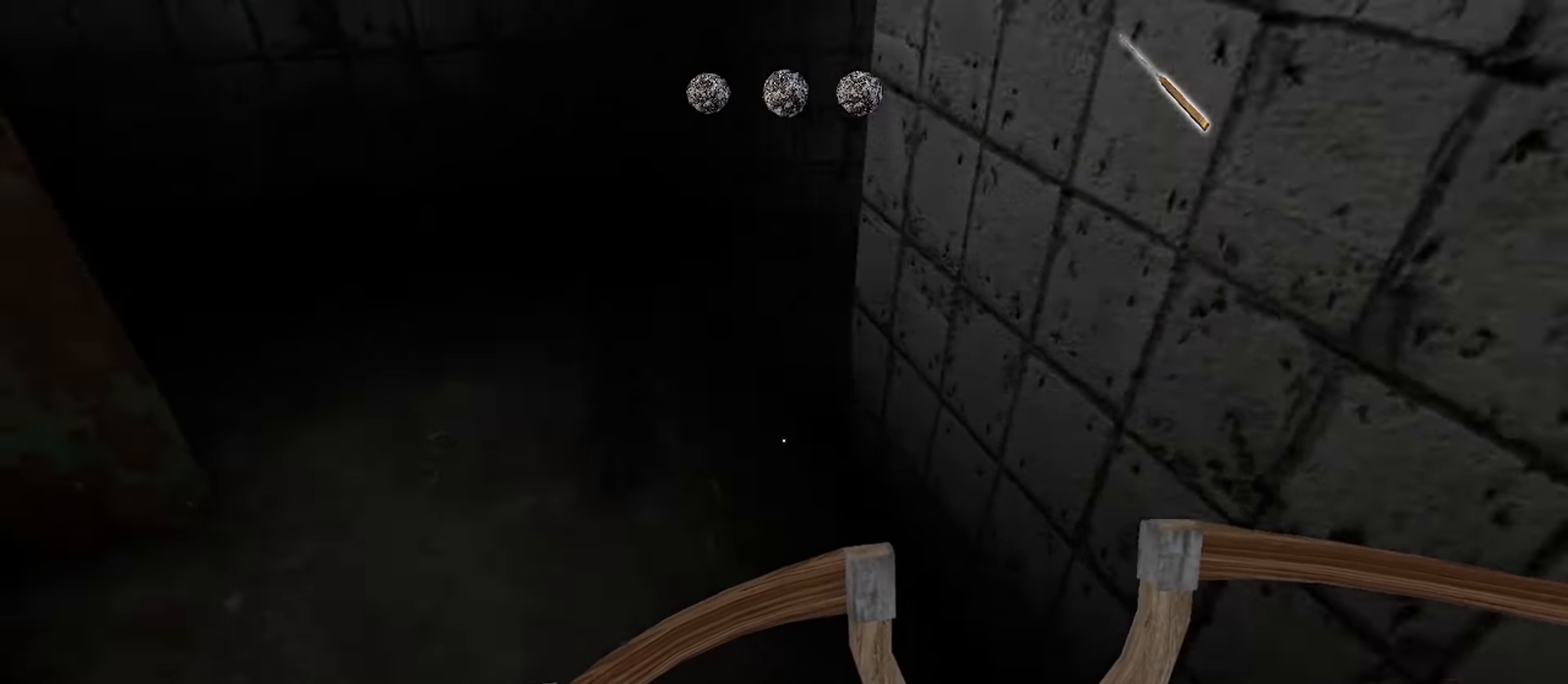
{"keys": ["a", "w"], "mouse": [], "events": []}
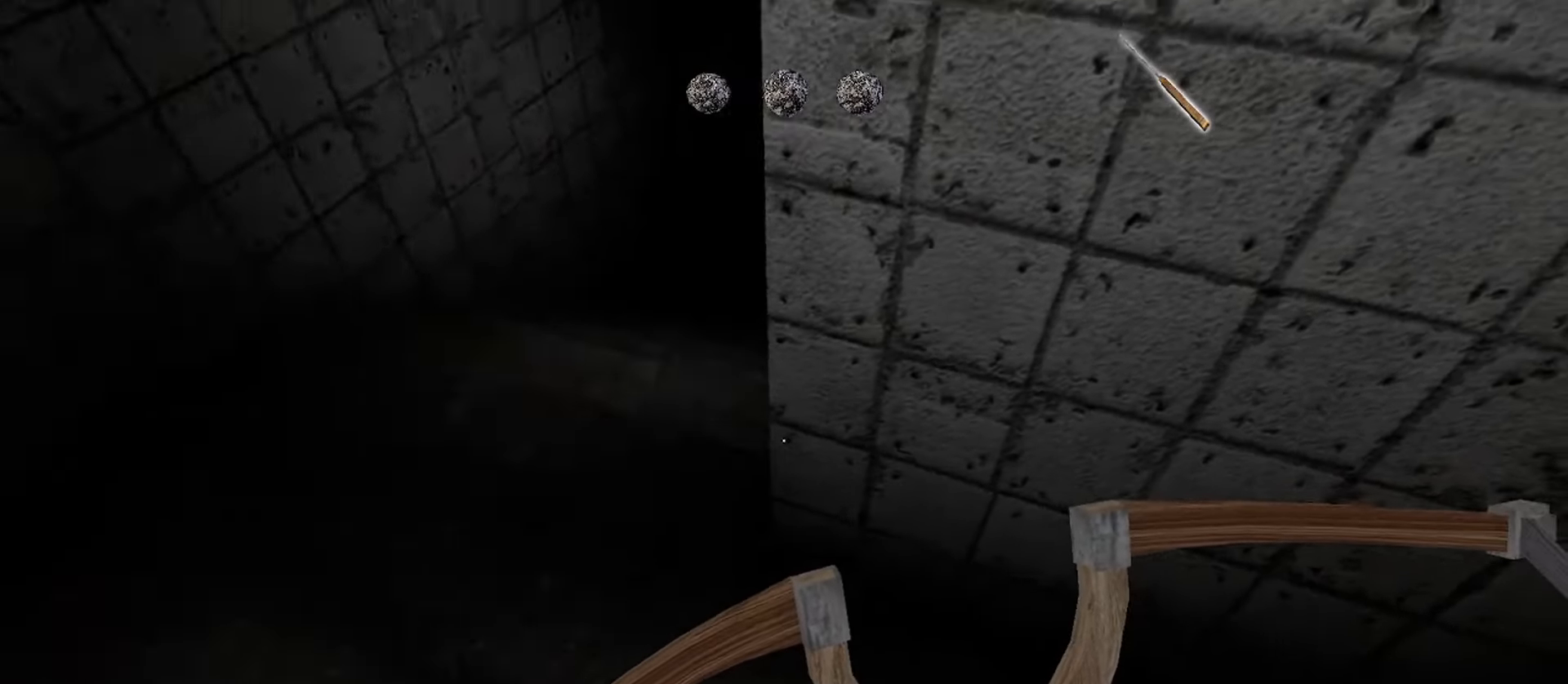
{"keys": ["w"], "mouse": [], "events": [[267, "a", "up"]]}
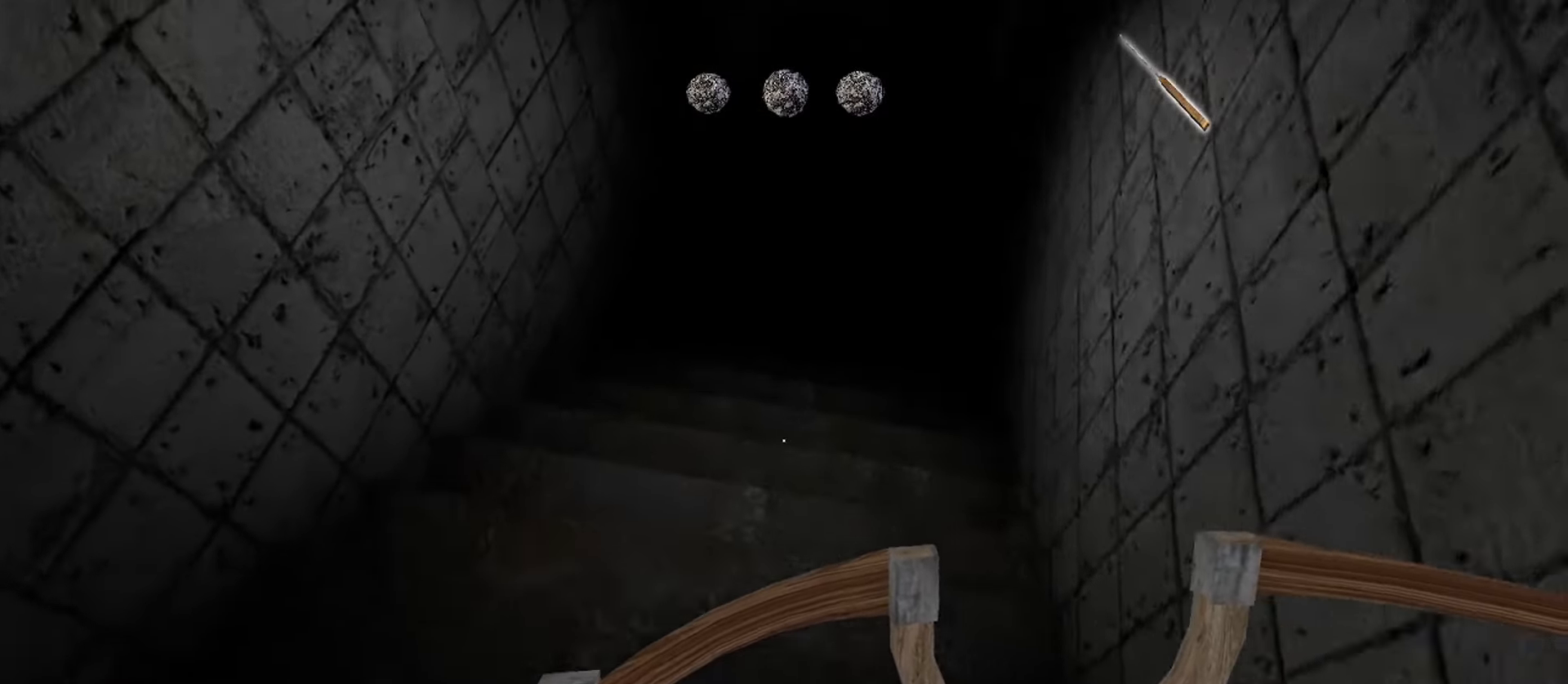
{"keys": ["w"], "mouse": [], "events": []}
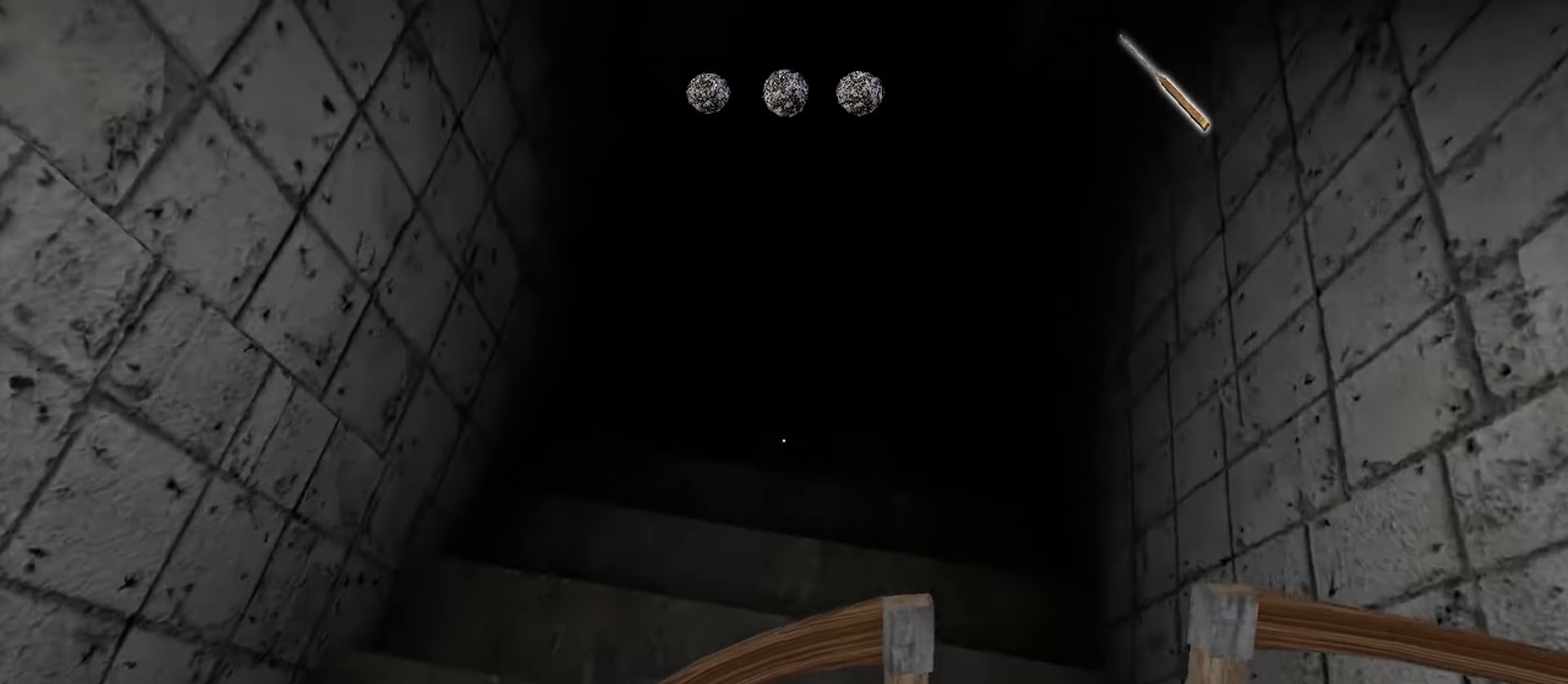
{"keys": ["w"], "mouse": [], "events": [[300, "c", "down"], [467, "c", "up"]]}
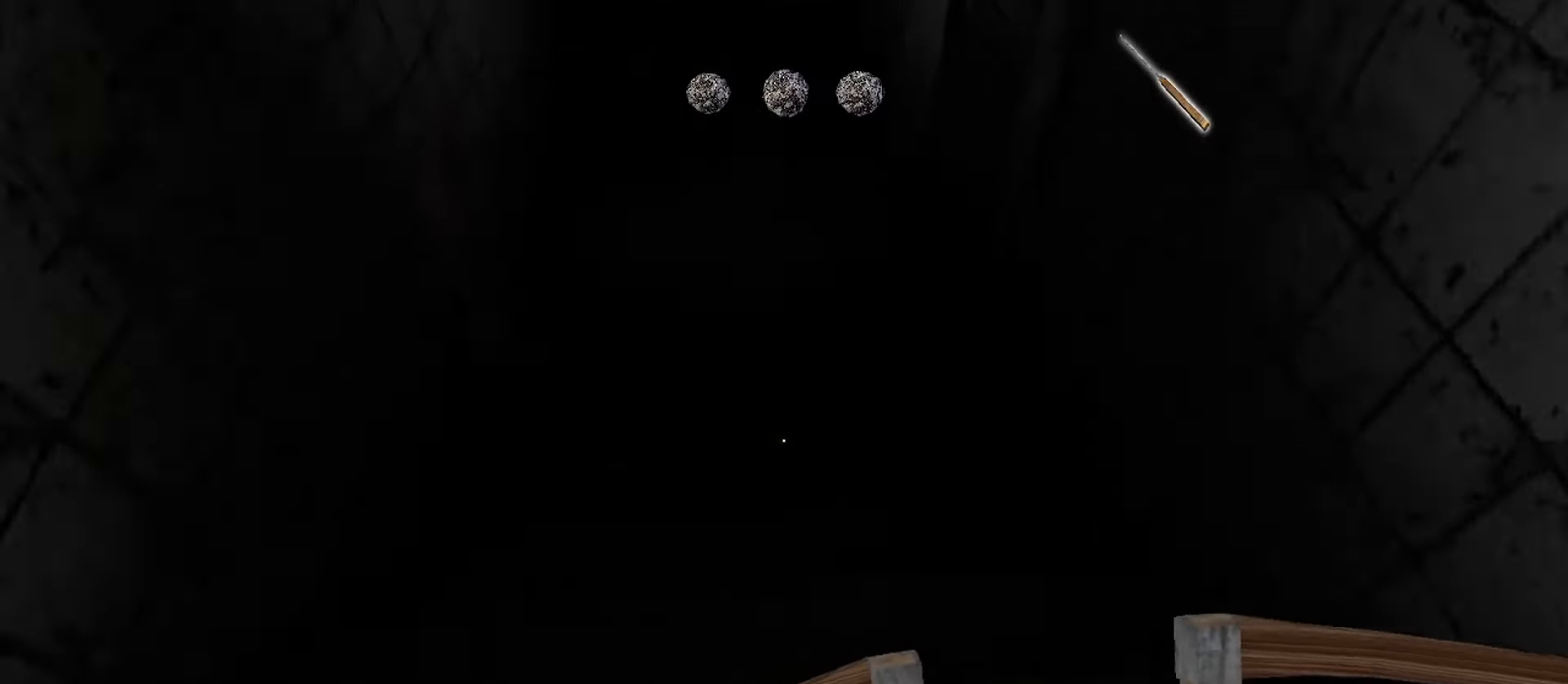
{"keys": ["a", "w"], "mouse": [], "events": [[217, "a", "down"]]}
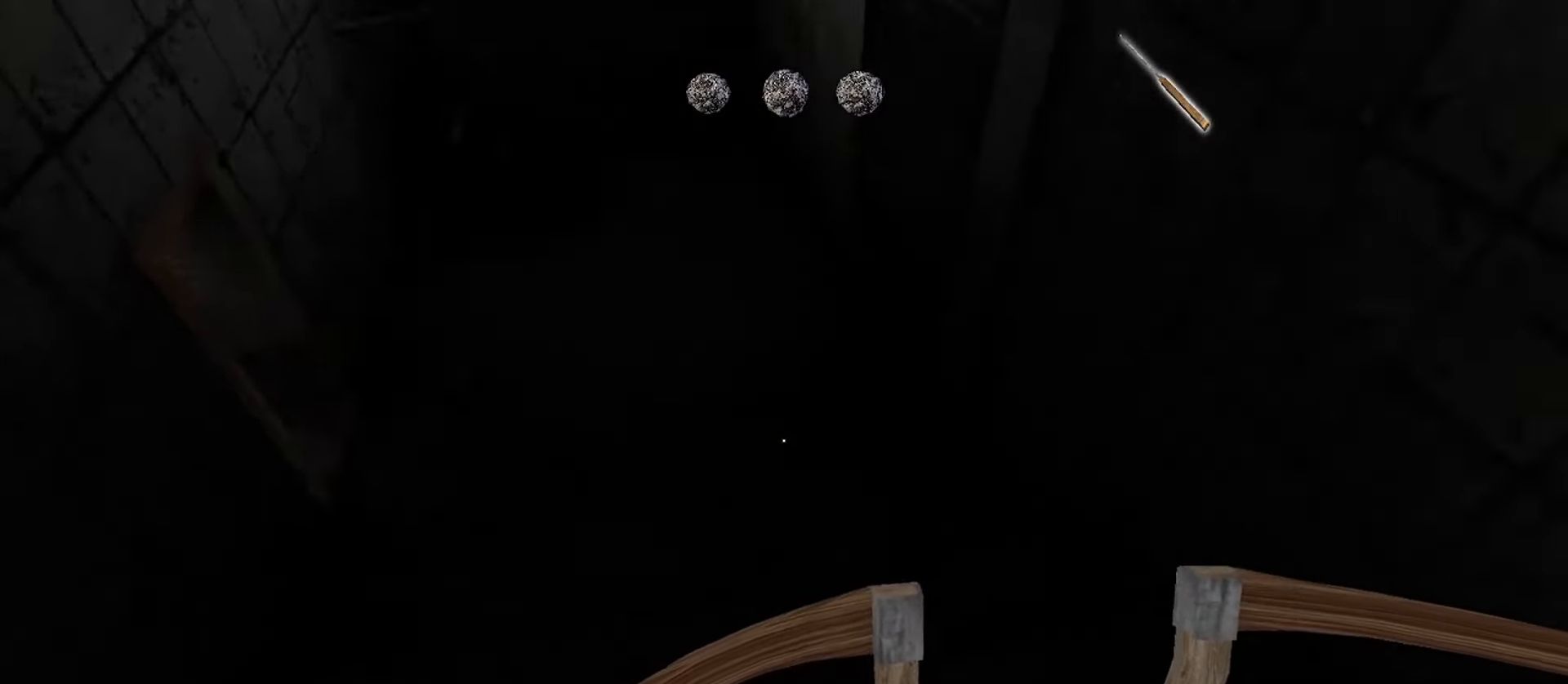
{"keys": ["a", "w"], "mouse": [], "events": [[233, "a", "up"], [333, "a", "down"]]}
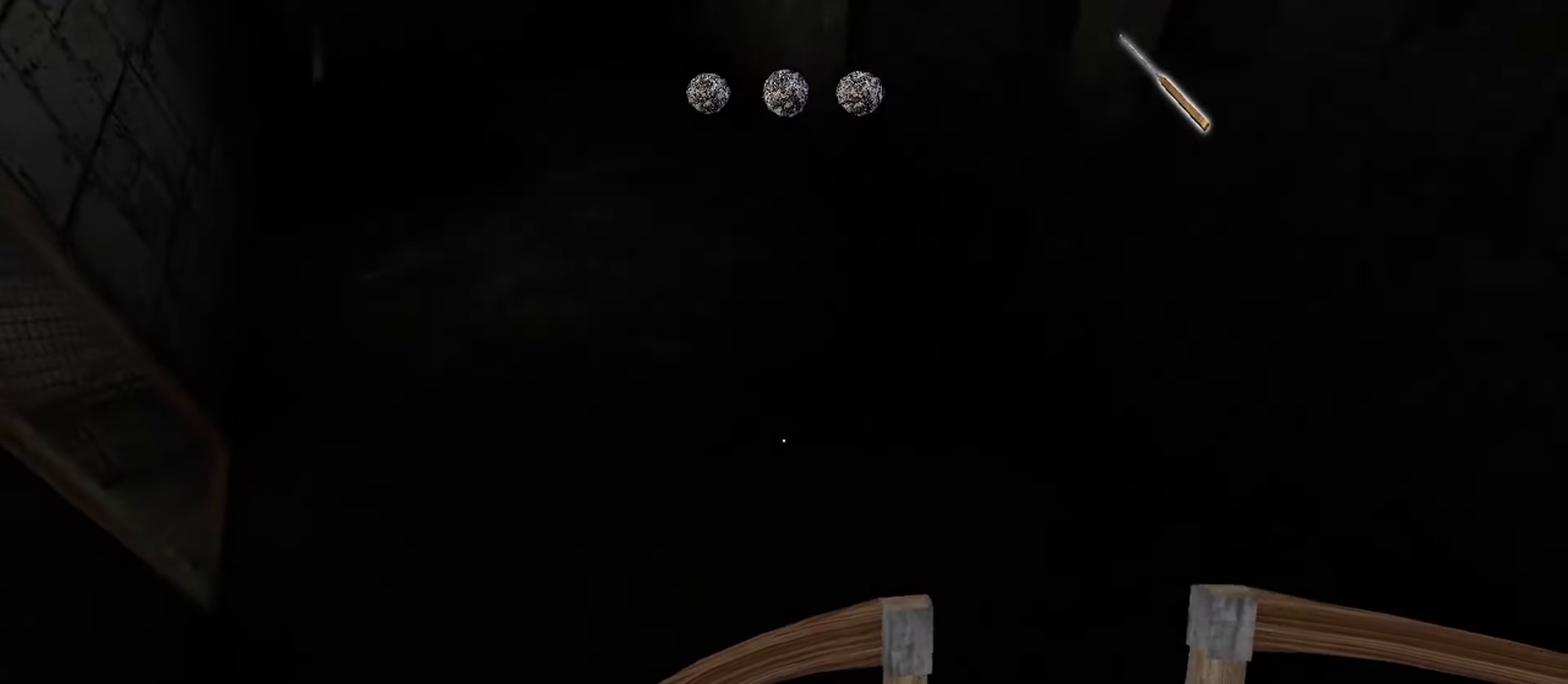
{"keys": ["w"], "mouse": [], "events": [[133, "a", "up"]]}
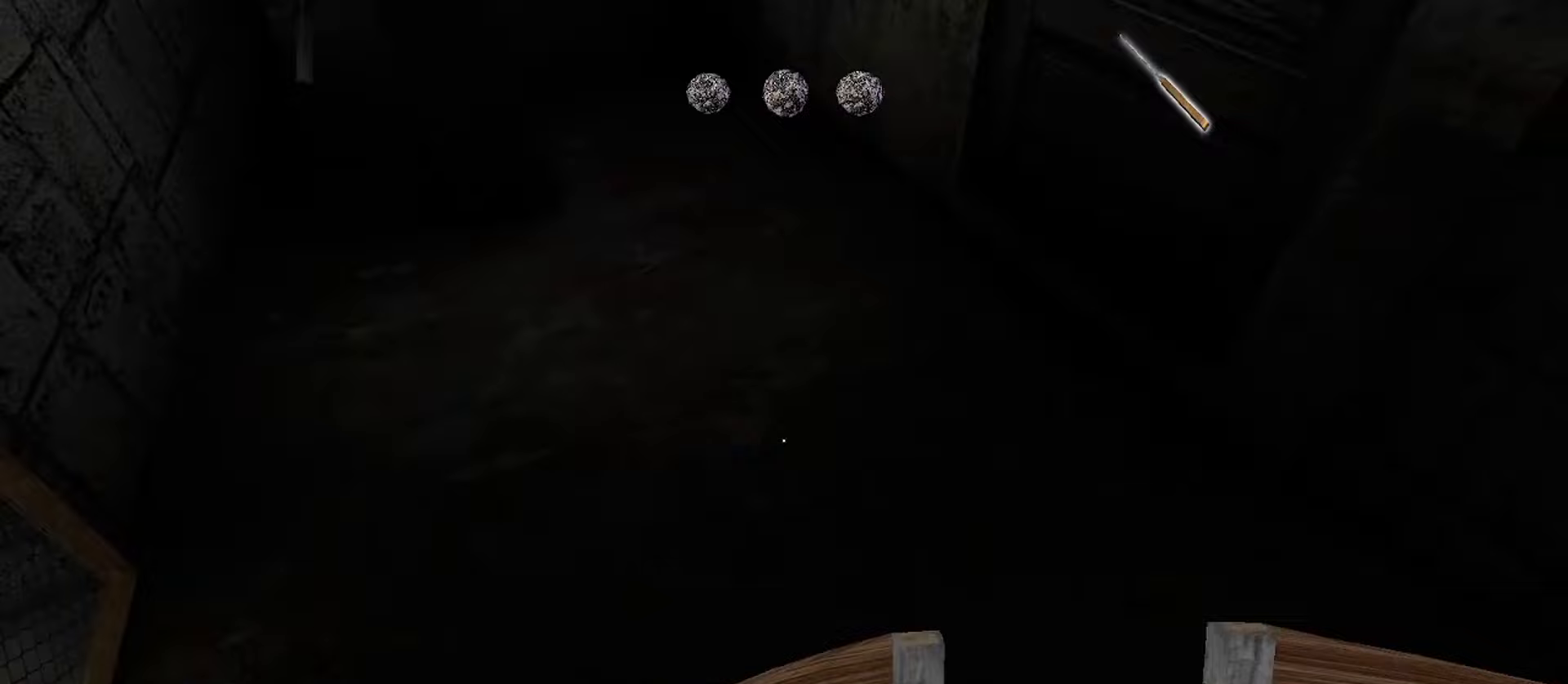
{"keys": [], "mouse": [], "events": [[167, "w", "up"]]}
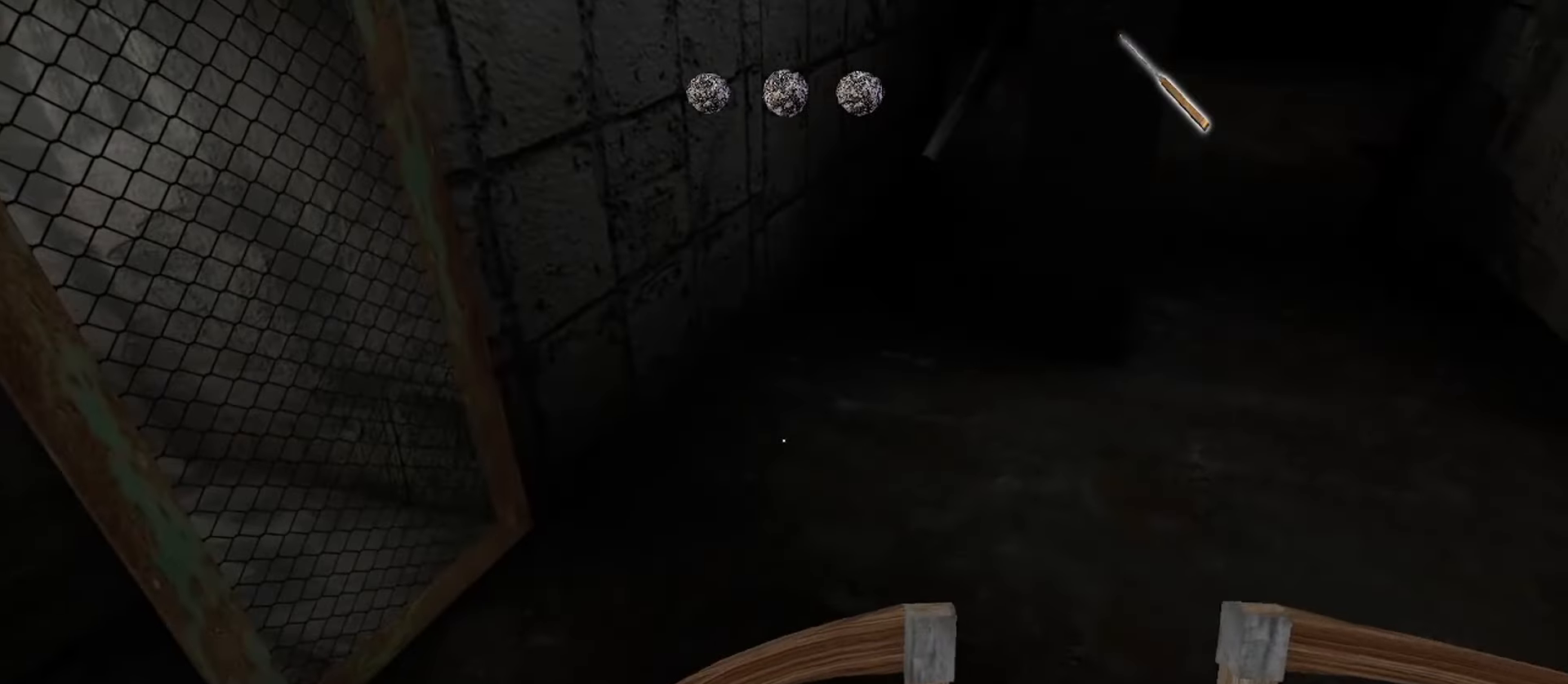
{"keys": [], "mouse": [], "events": []}
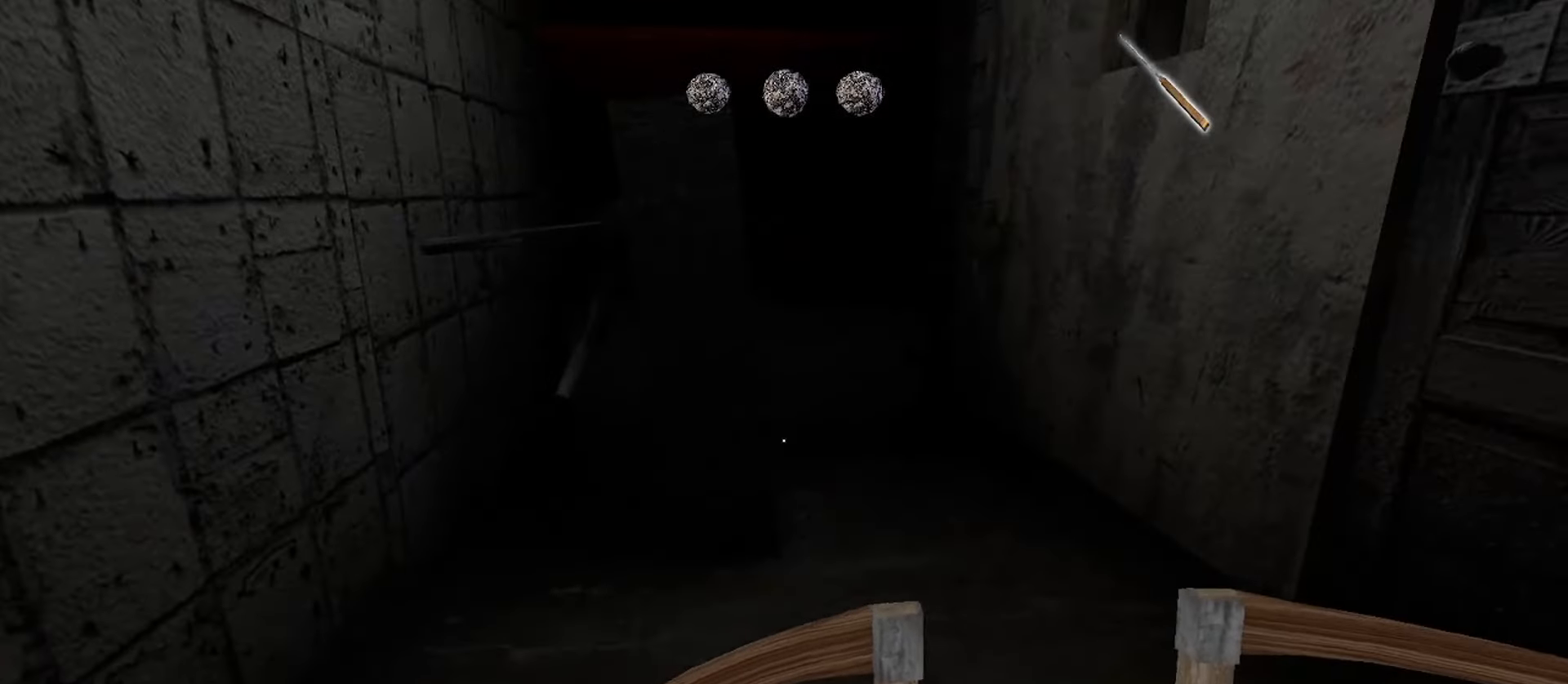
{"keys": [], "mouse": [], "events": [[50, "c", "down"], [67, "w", "down"], [150, "a", "down"], [183, "c", "up"], [283, "w", "up"], [383, "a", "up"]]}